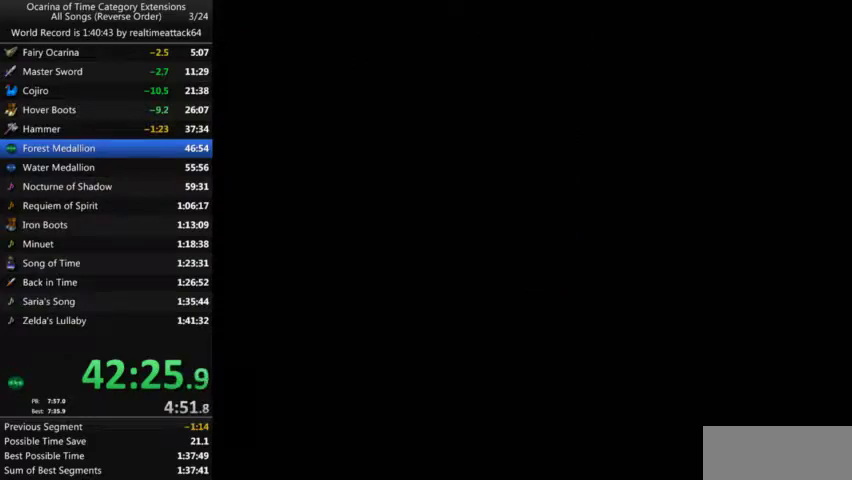
Gameplay with a controller (Nintendo layout); each line is a JSON object with the inputs held at the frame after it. "events" lists button and stick changes between this image and that frame as [ms after this image, input, new state], when the widget could be followed in between. Not read: A L3 R3 START.
{"buttons": [], "left_stick": "up", "right_stick": "center", "events": []}
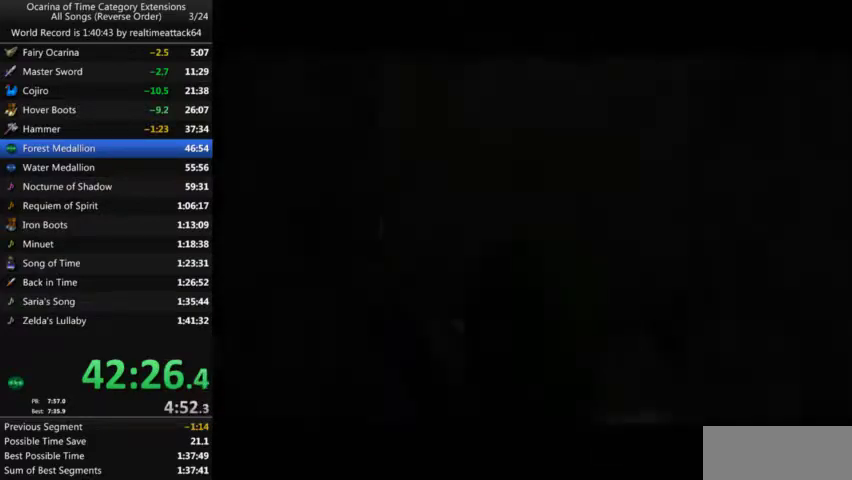
{"buttons": [], "left_stick": "up", "right_stick": "center", "events": []}
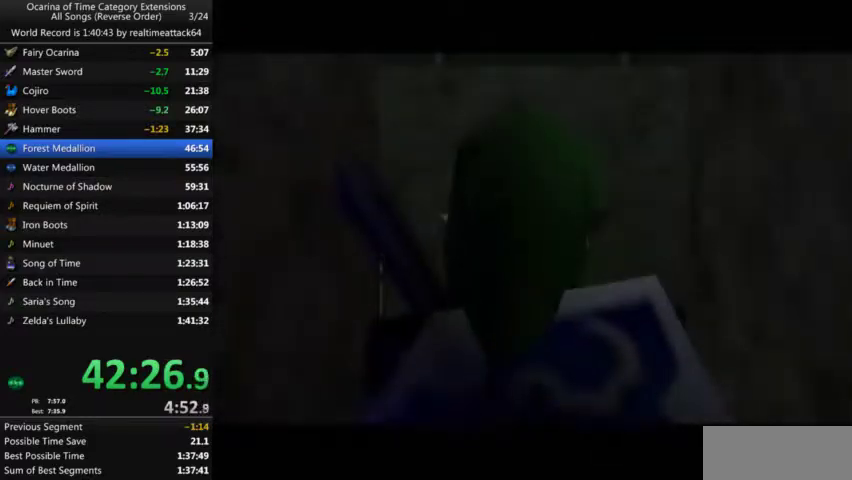
{"buttons": [], "left_stick": "up", "right_stick": "center"}
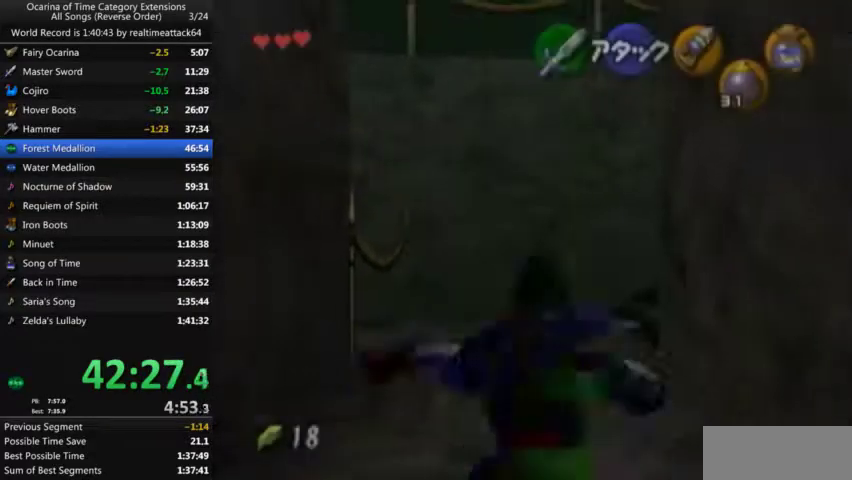
{"buttons": [], "left_stick": "up-right", "right_stick": "center", "events": [[134, "left_stick", "up-right"]]}
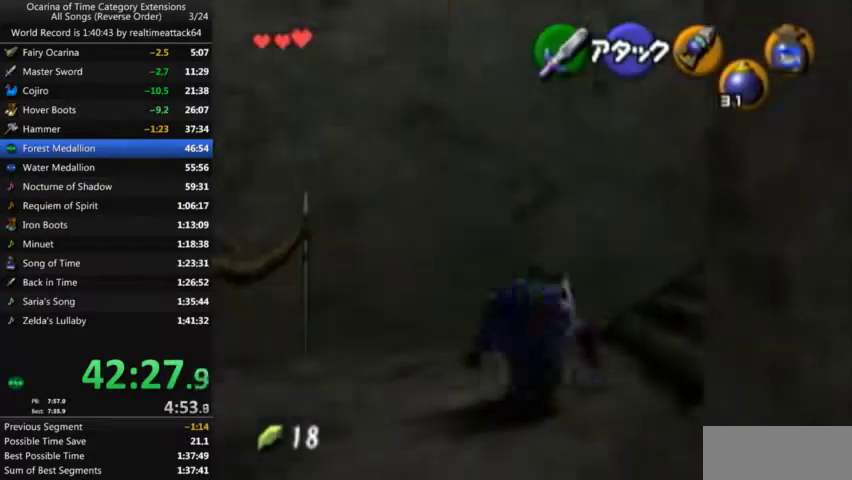
{"buttons": [], "left_stick": "up", "right_stick": "center"}
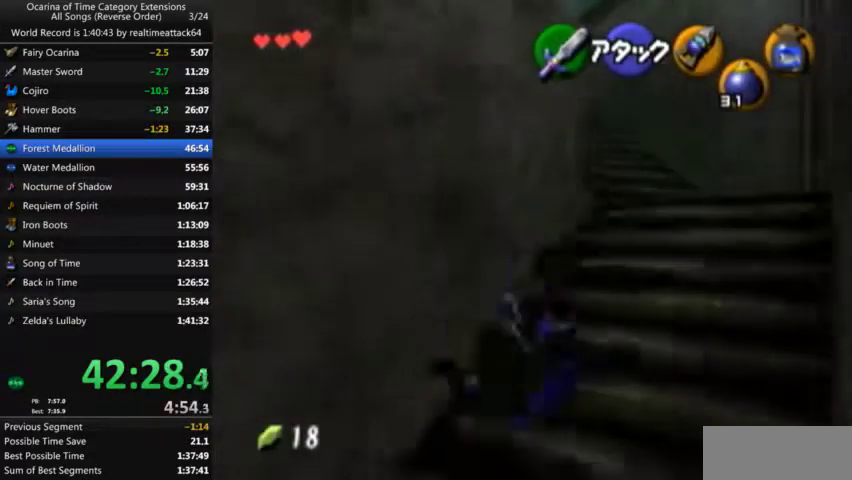
{"buttons": [], "left_stick": "up-left", "right_stick": "center"}